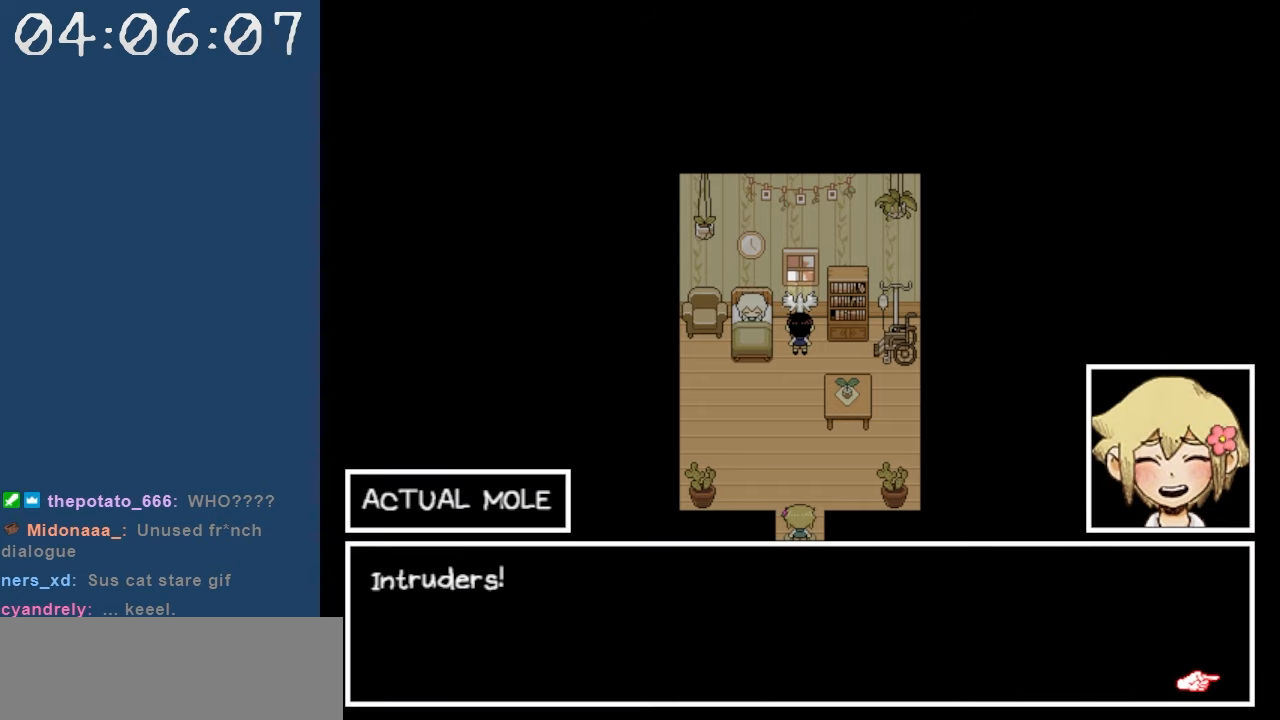
Gameplay with keyboard; each line is a JSON object with the keys held at the frame after it. "events" lists presses ("down") and releases ("up") of "c", "down", "left", "right", "shift", "space", "up", "x" and "z" between this image and that frame as [ms after this image, input, new state], when the widget could be followed in between. No other keys are recorded. Mouse input is not recorded.
{"keys": ["z"], "events": [[500, "z", "down"]]}
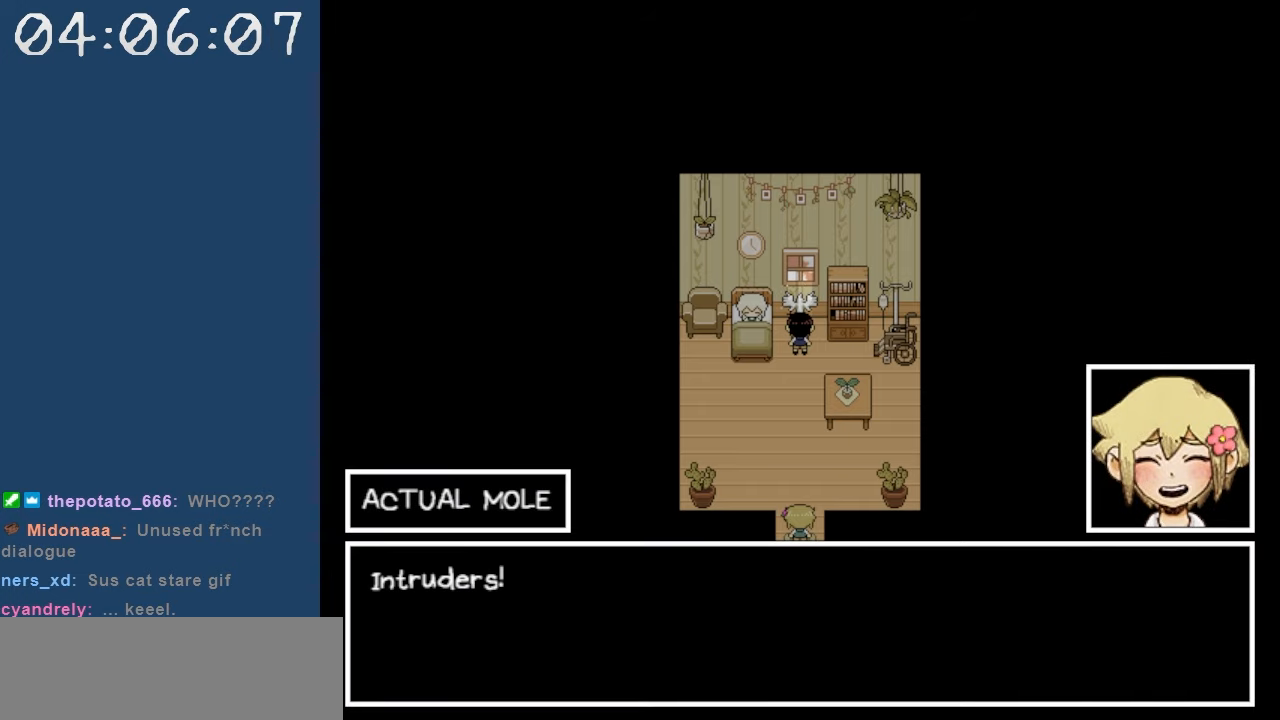
{"keys": [], "events": [[134, "z", "up"]]}
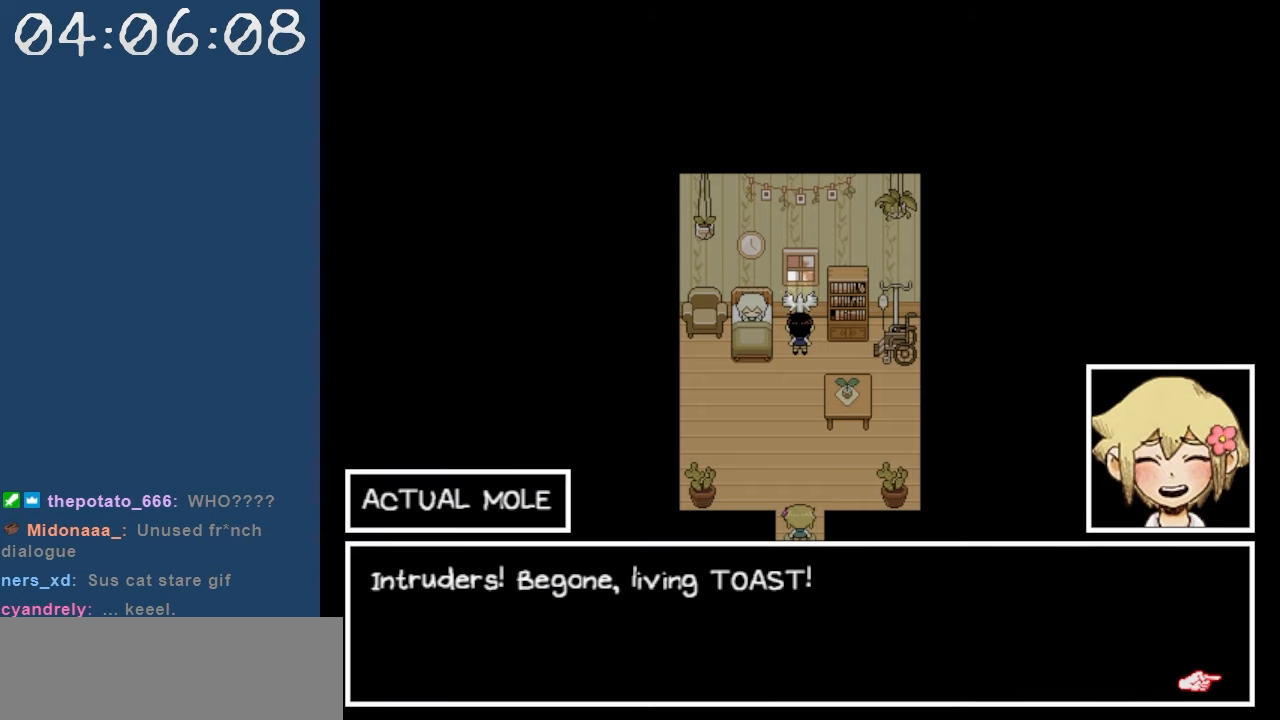
{"keys": [], "events": []}
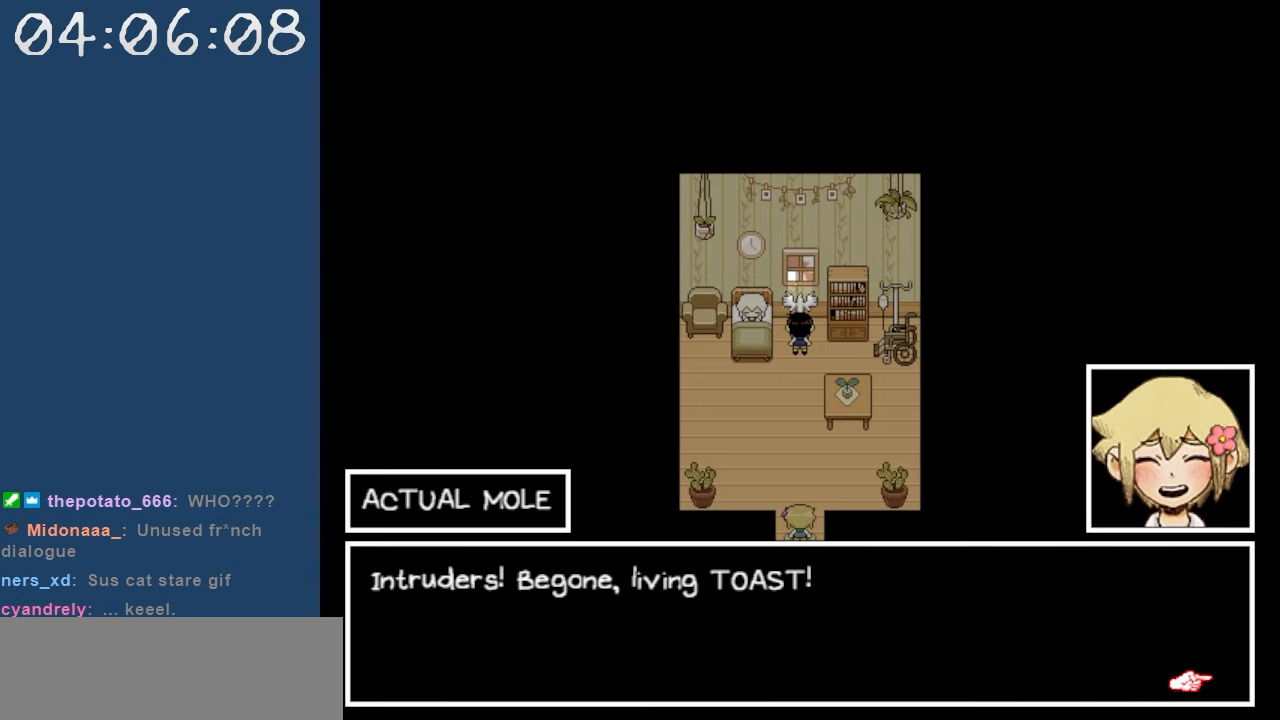
{"keys": ["z"], "events": [[400, "z", "down"]]}
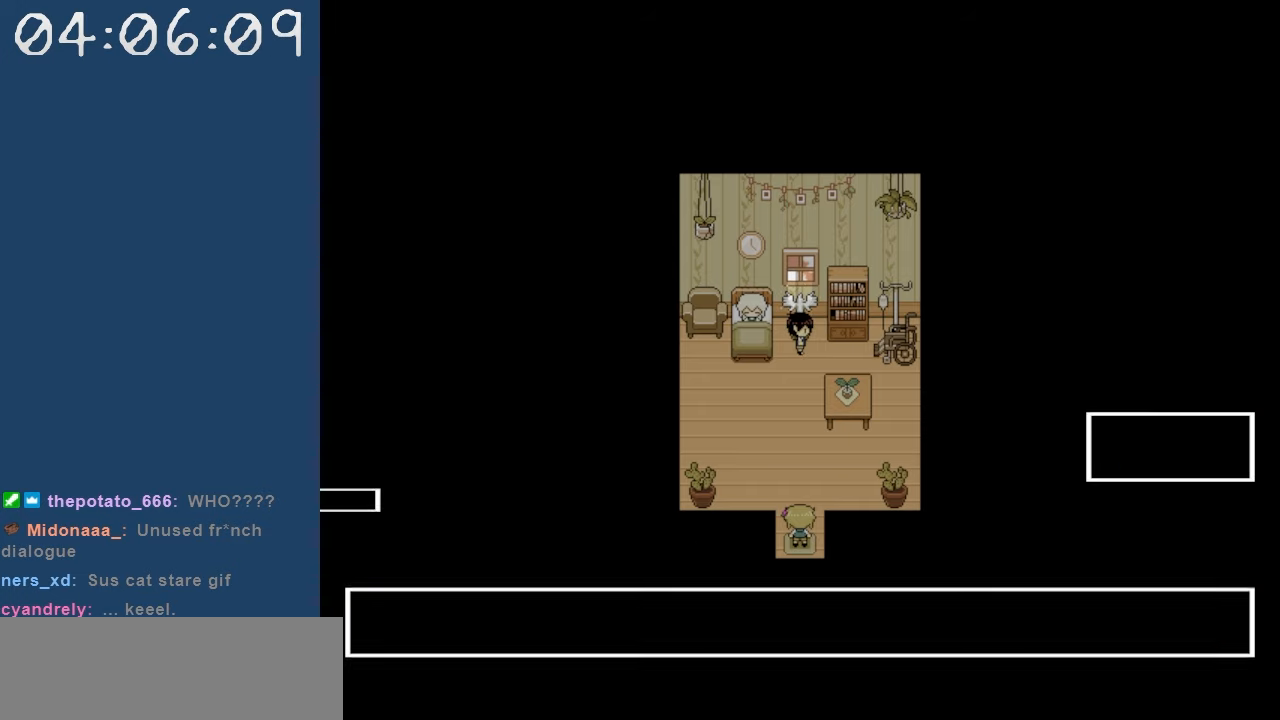
{"keys": [], "events": [[34, "z", "up"]]}
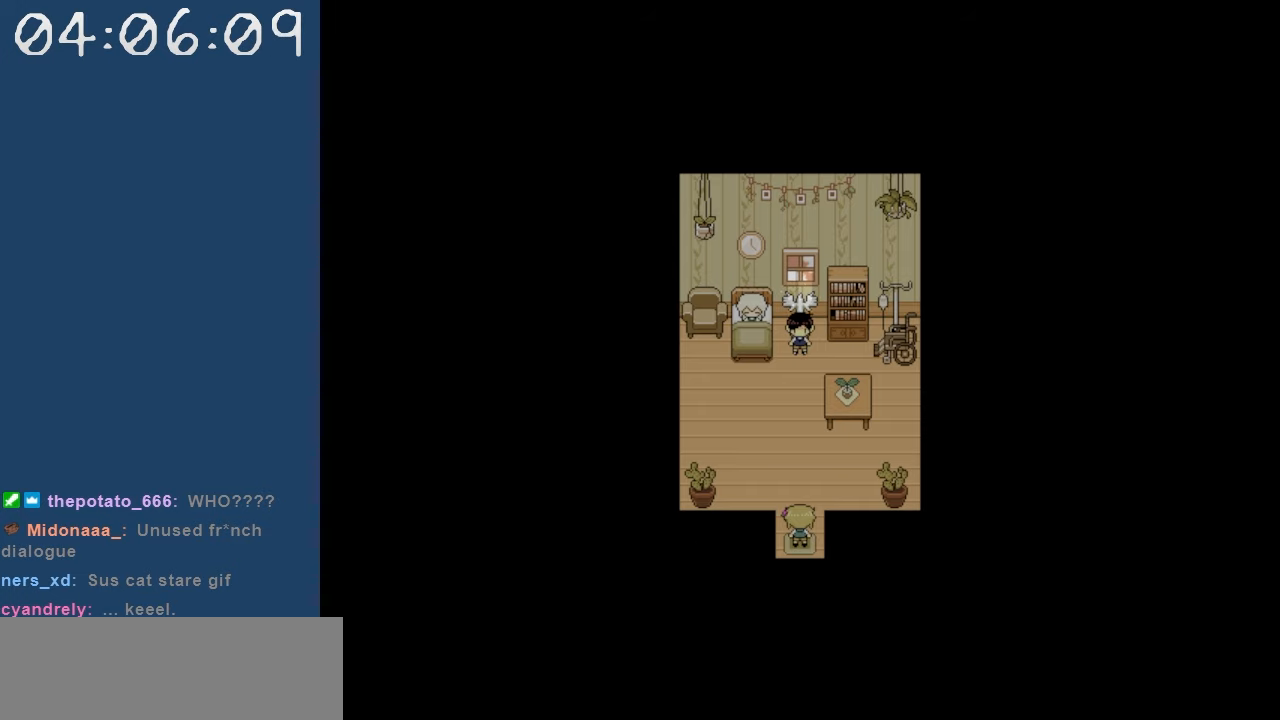
{"keys": [], "events": []}
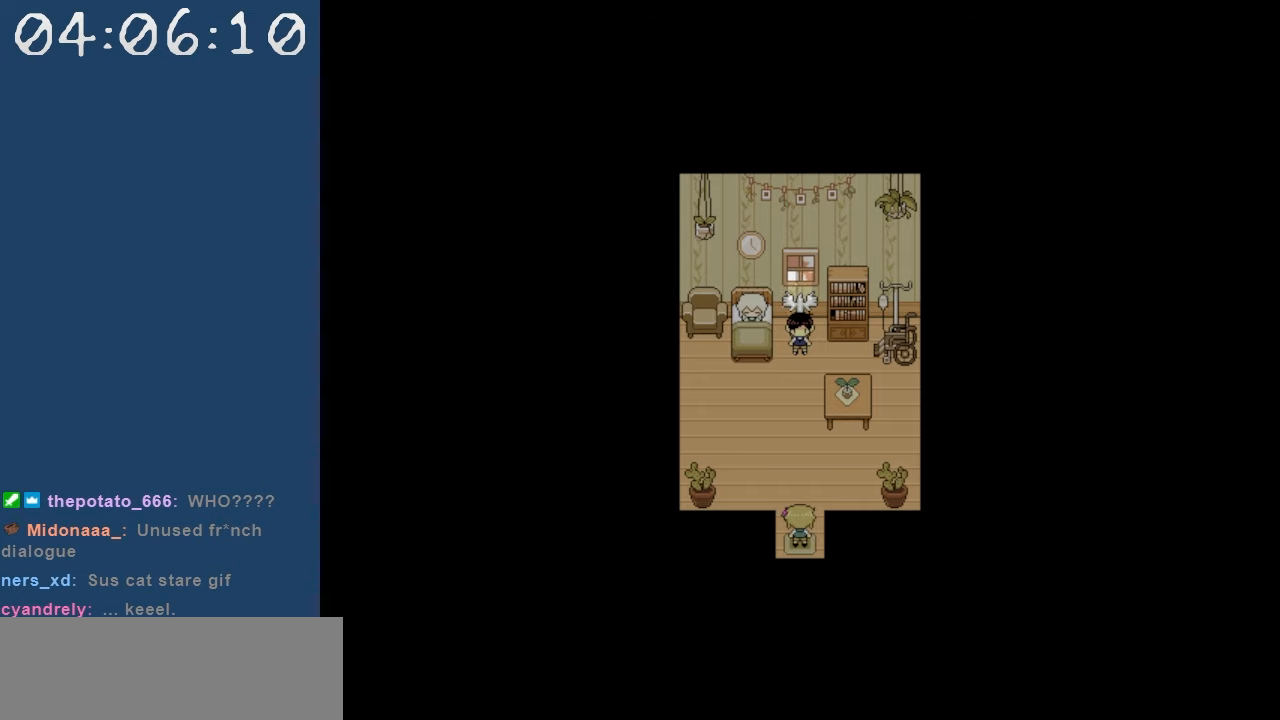
{"keys": [], "events": []}
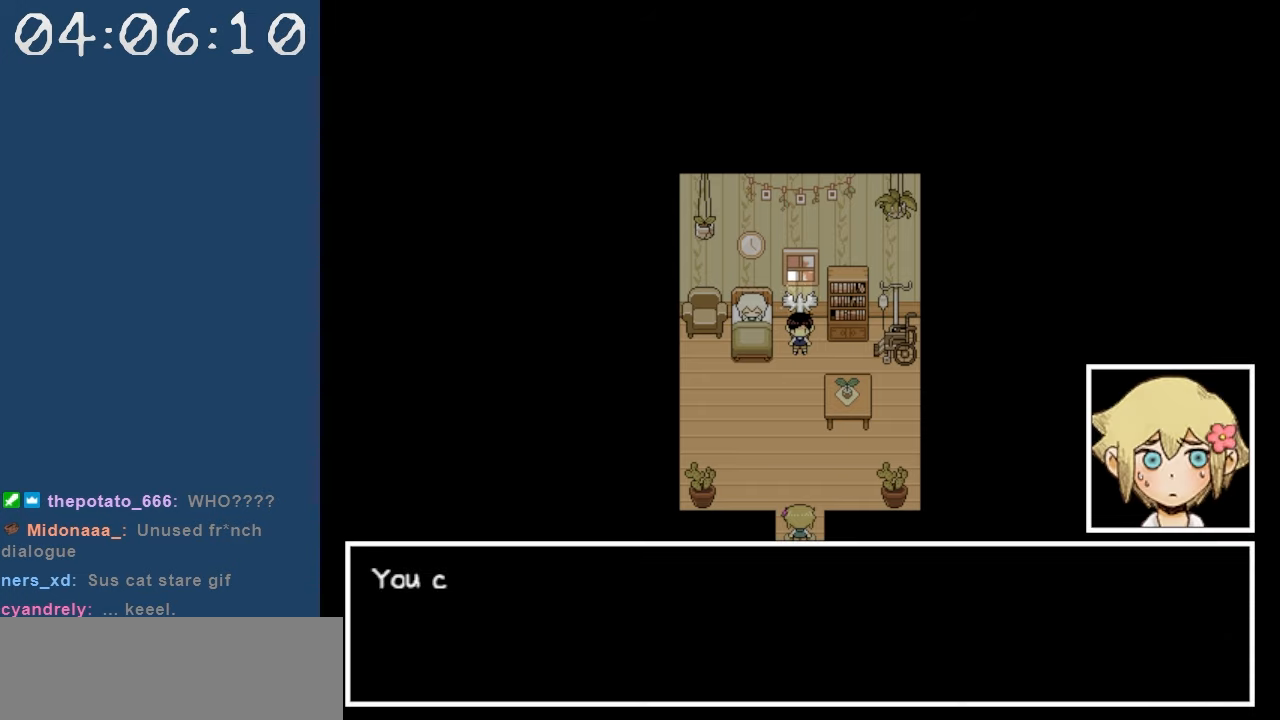
{"keys": [], "events": []}
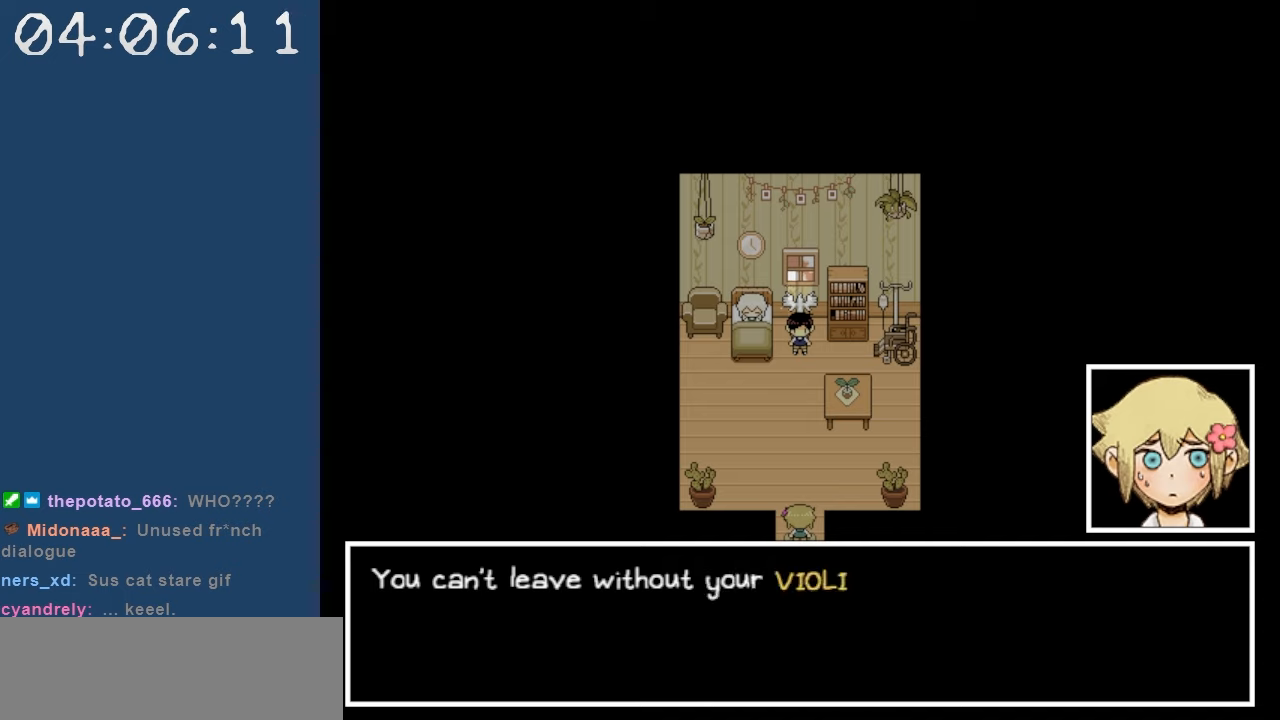
{"keys": [], "events": []}
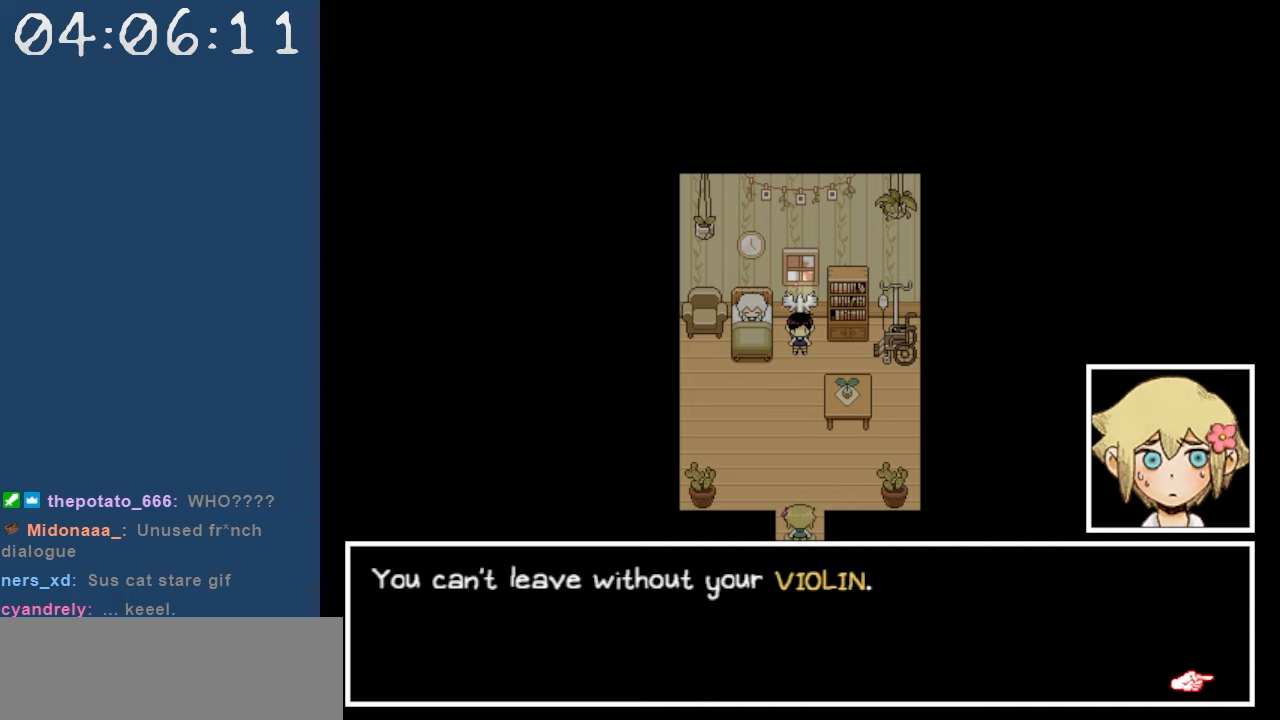
{"keys": [], "events": []}
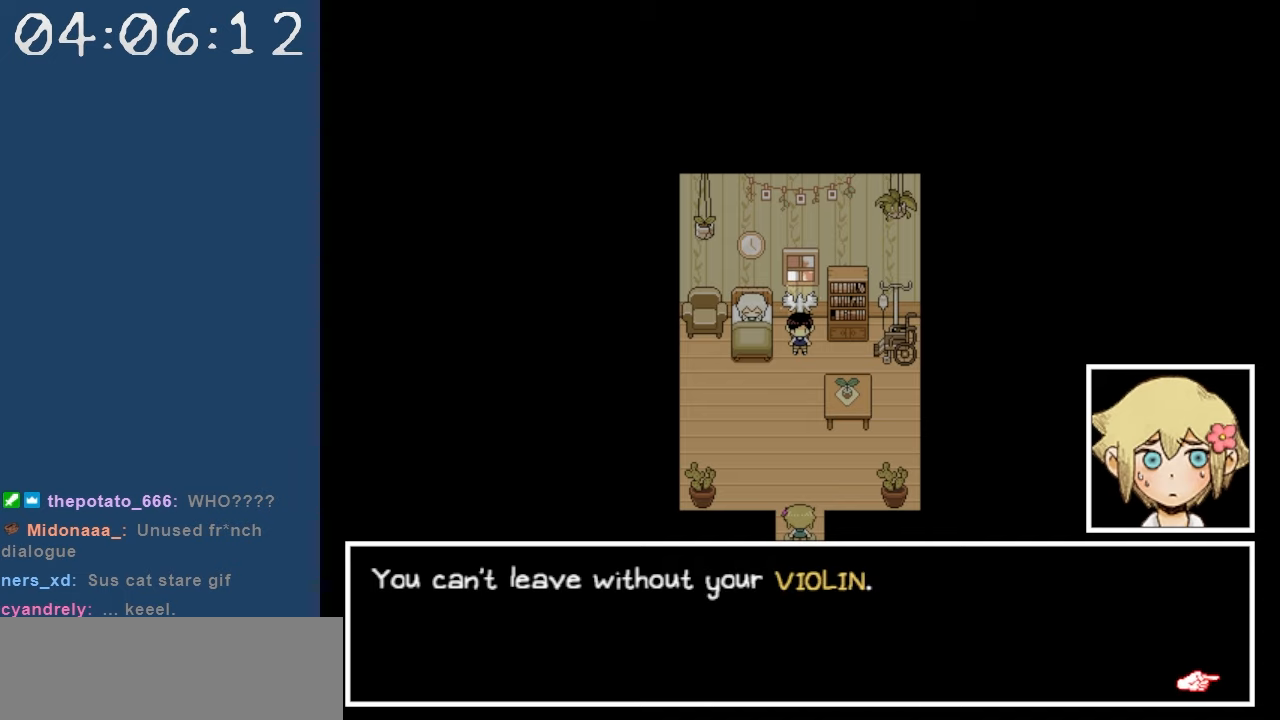
{"keys": [], "events": []}
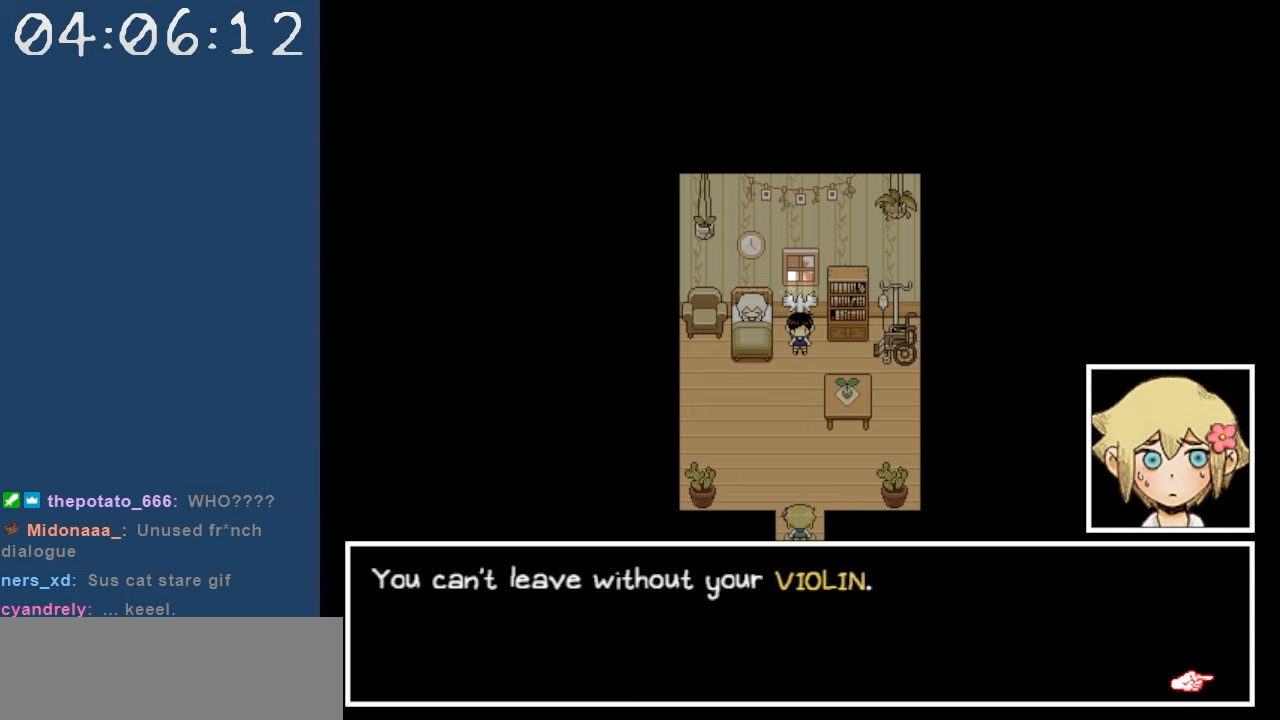
{"keys": ["z"], "events": [[434, "z", "down"]]}
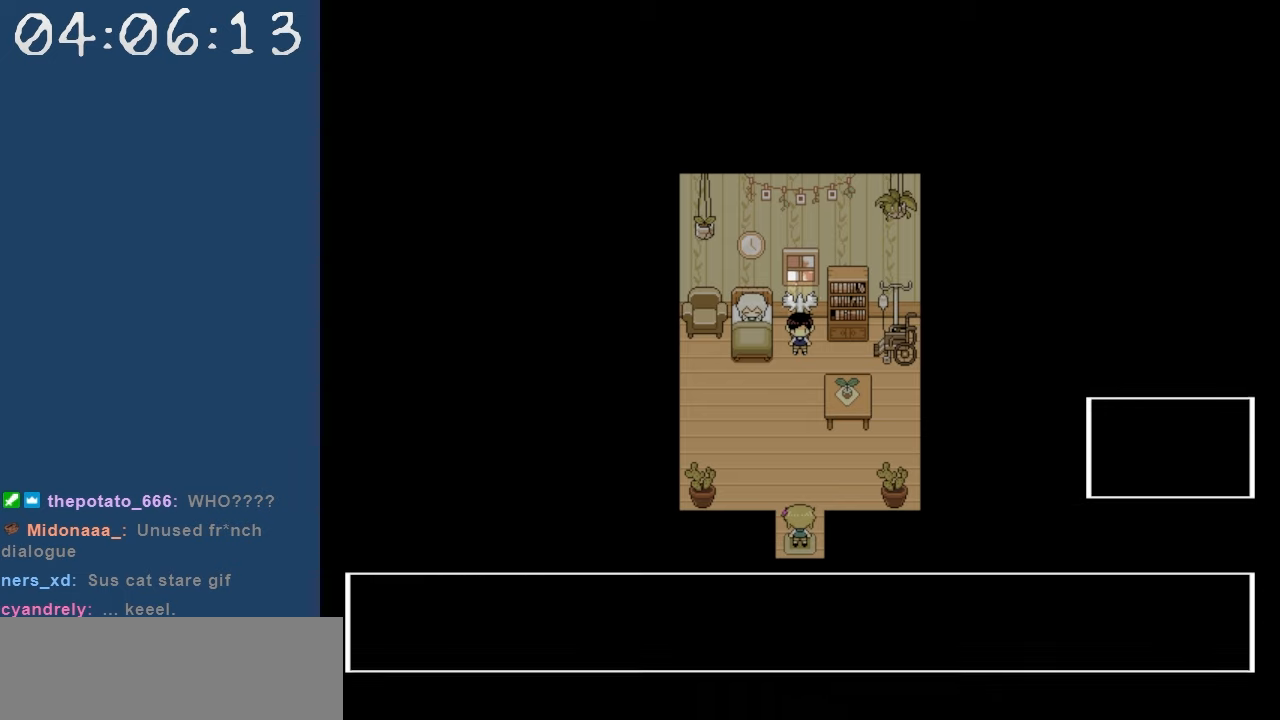
{"keys": [], "events": [[117, "z", "up"]]}
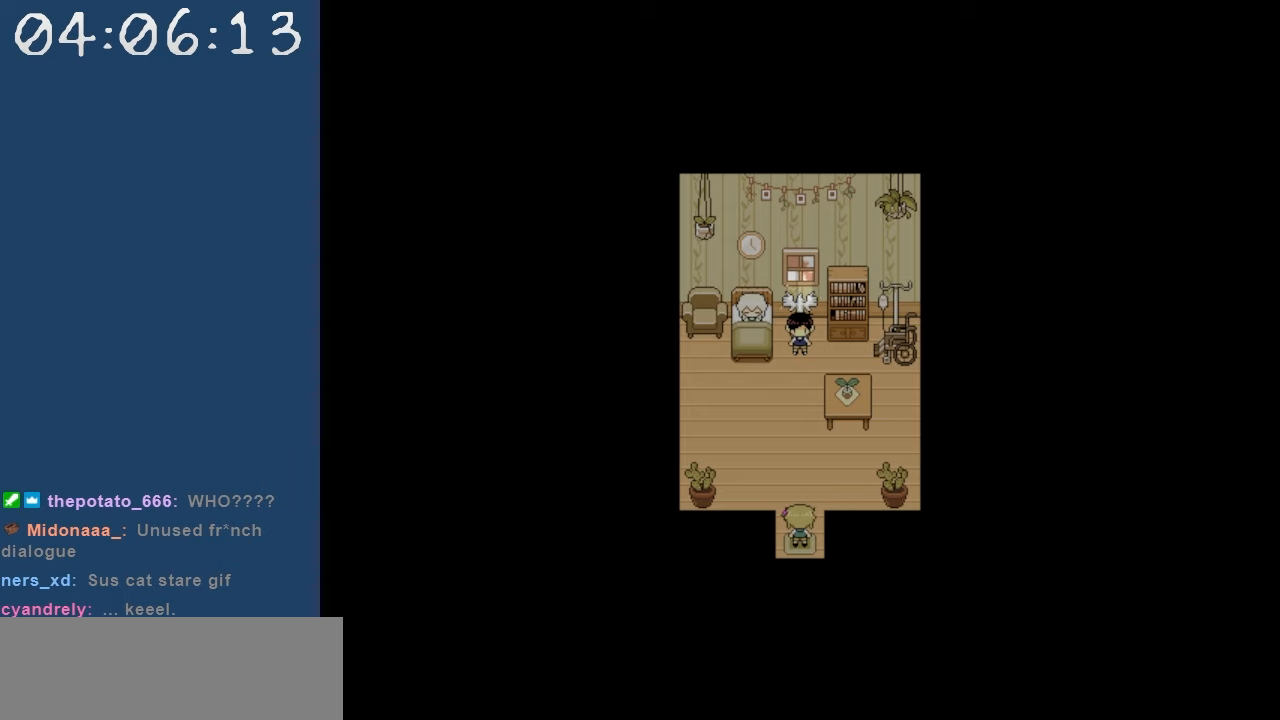
{"keys": [], "events": []}
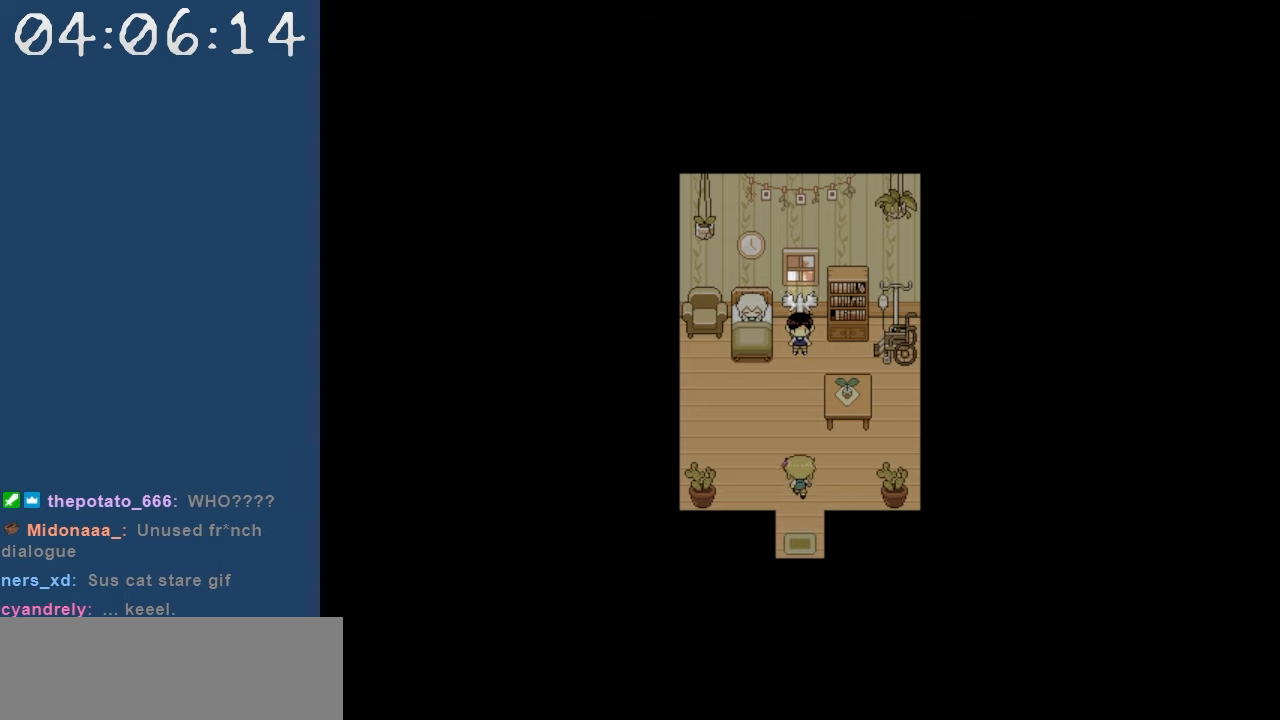
{"keys": [], "events": []}
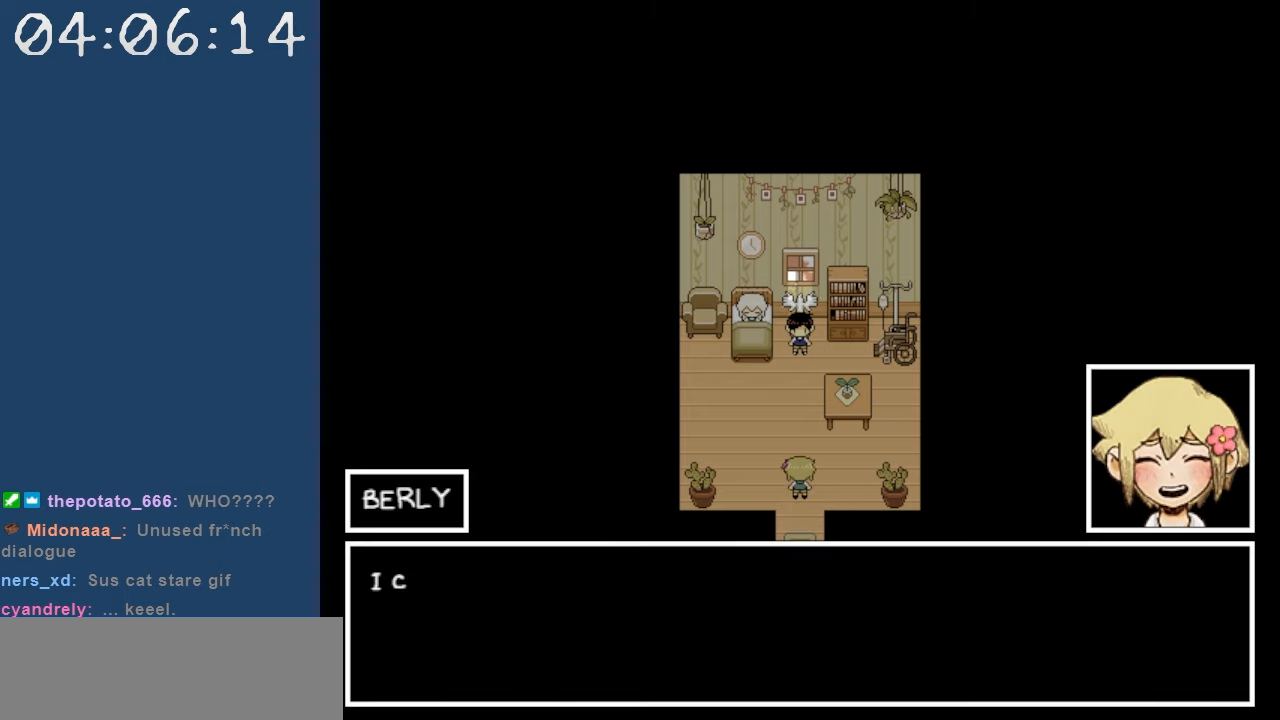
{"keys": [], "events": []}
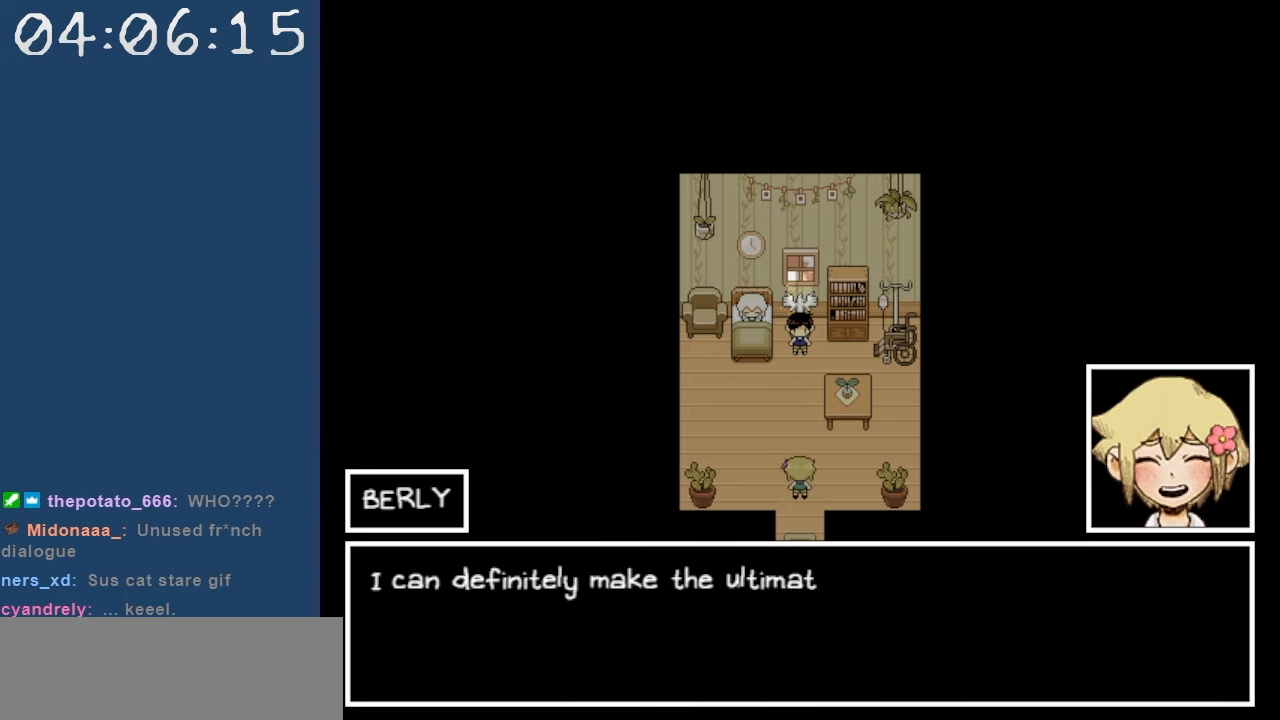
{"keys": [], "events": []}
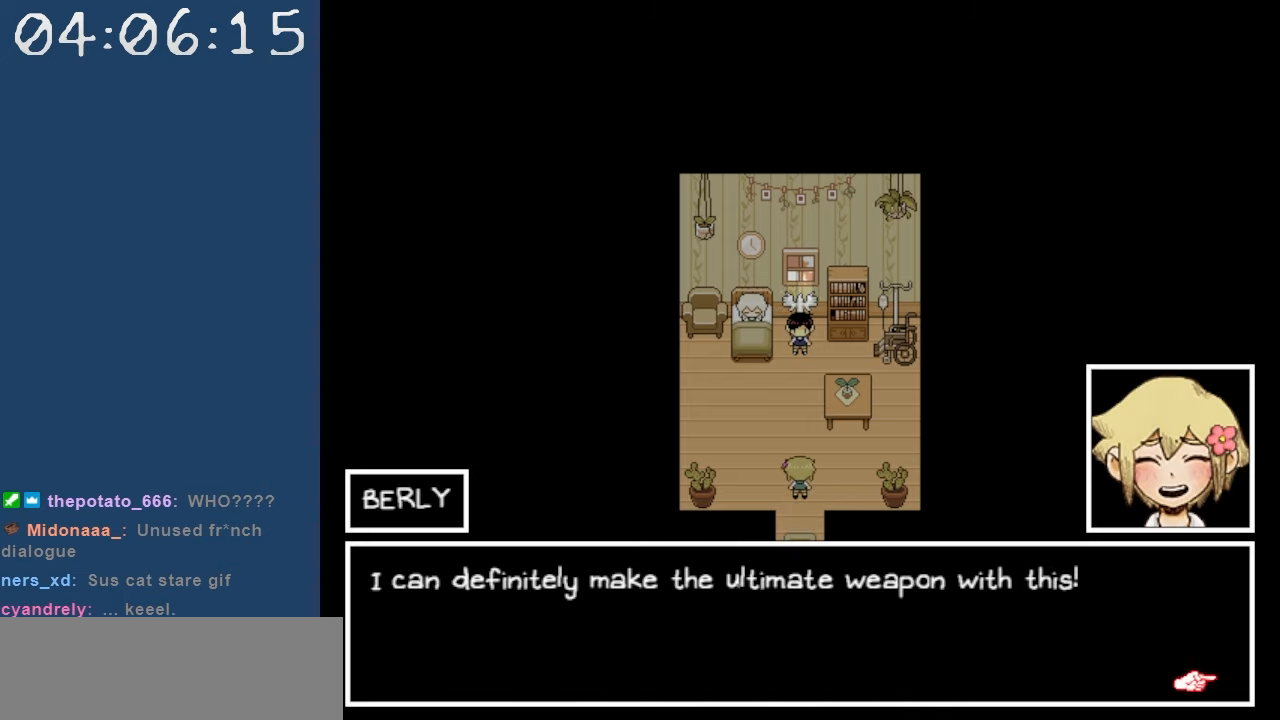
{"keys": [], "events": []}
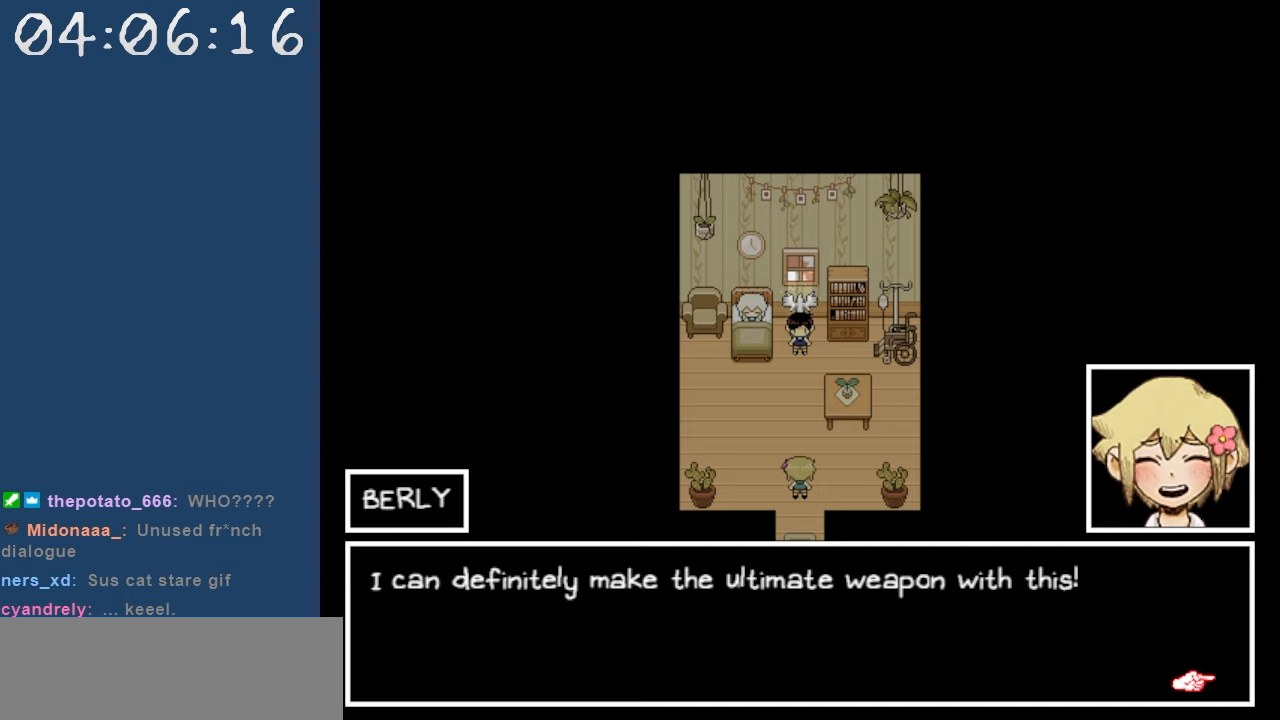
{"keys": [], "events": []}
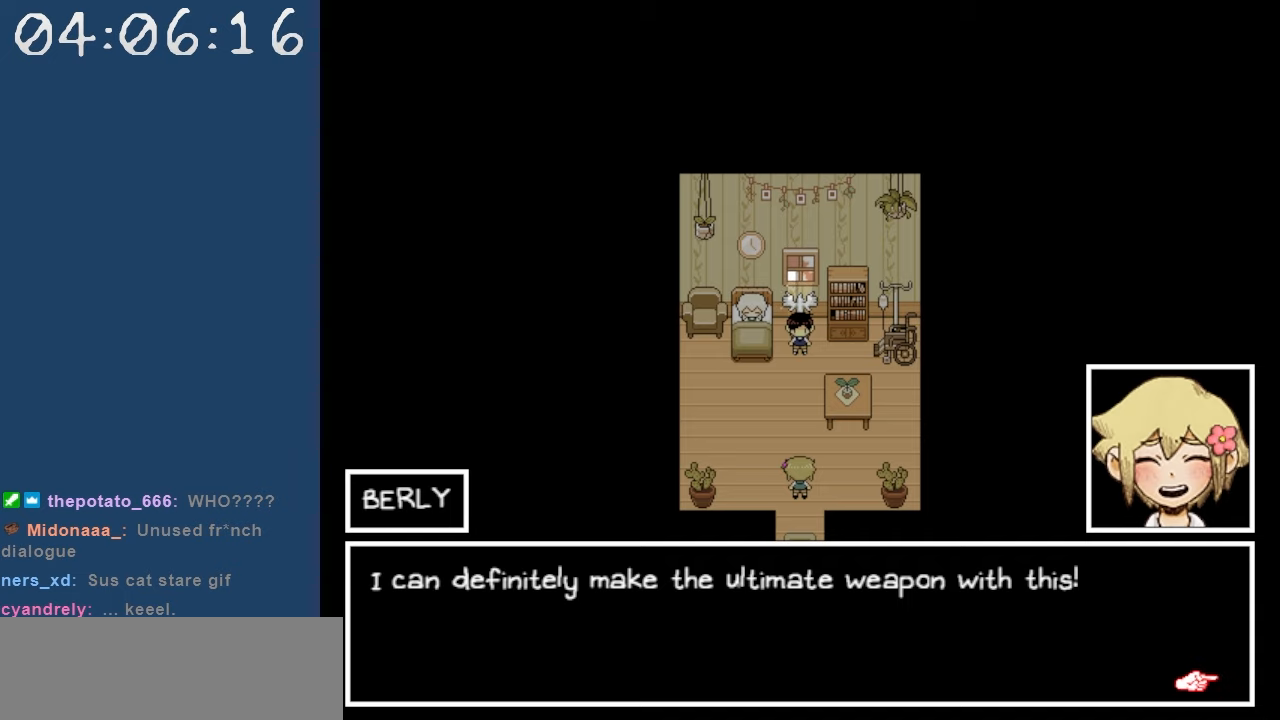
{"keys": [], "events": []}
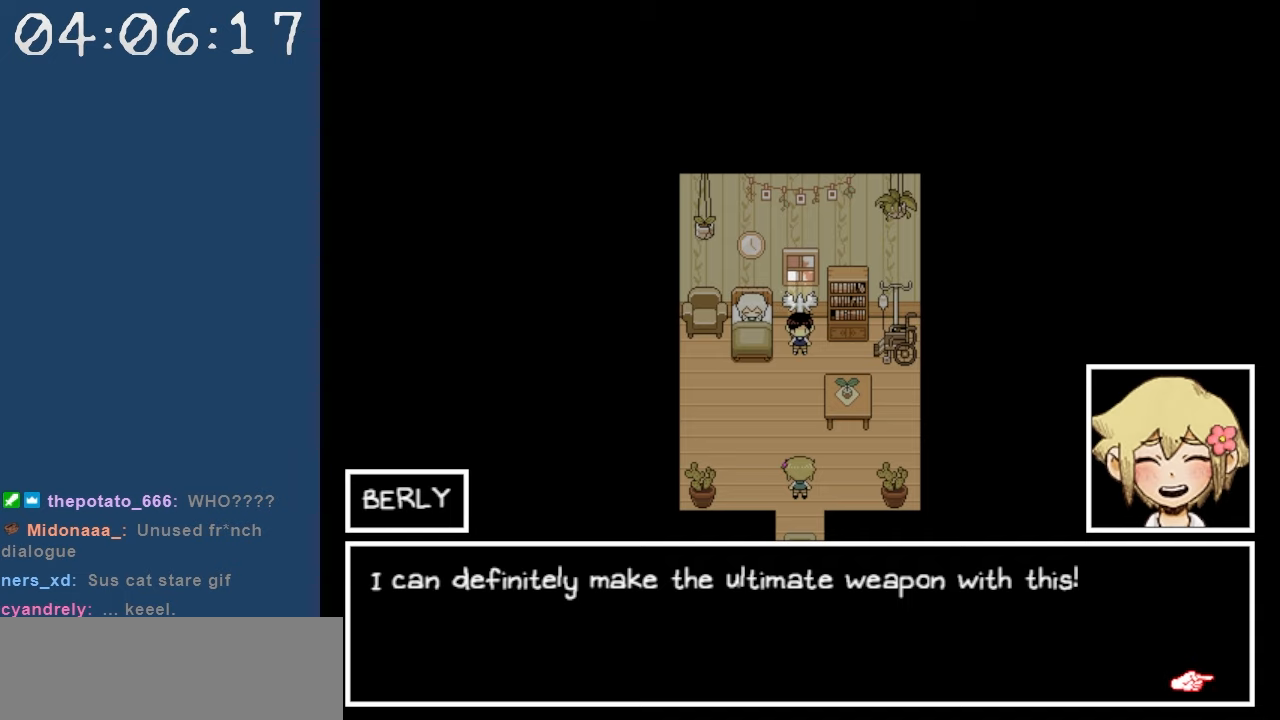
{"keys": [], "events": [[50, "z", "down"], [284, "z", "up"]]}
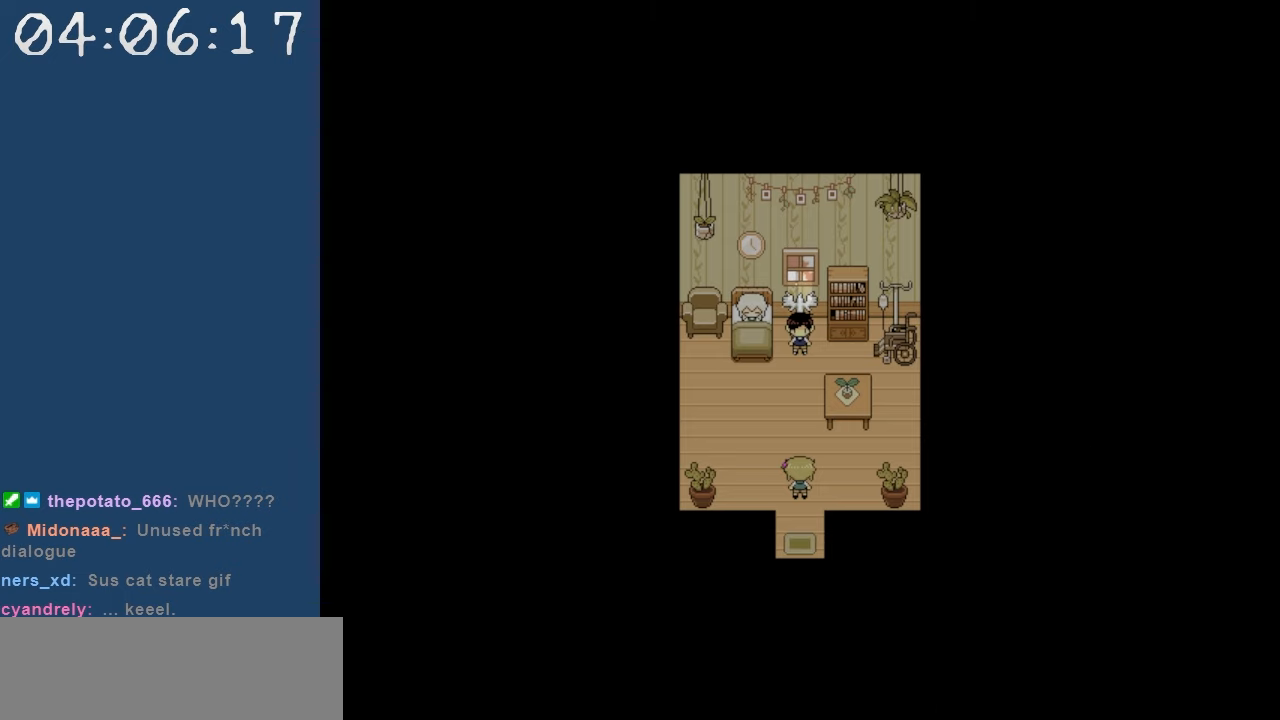
{"keys": [], "events": []}
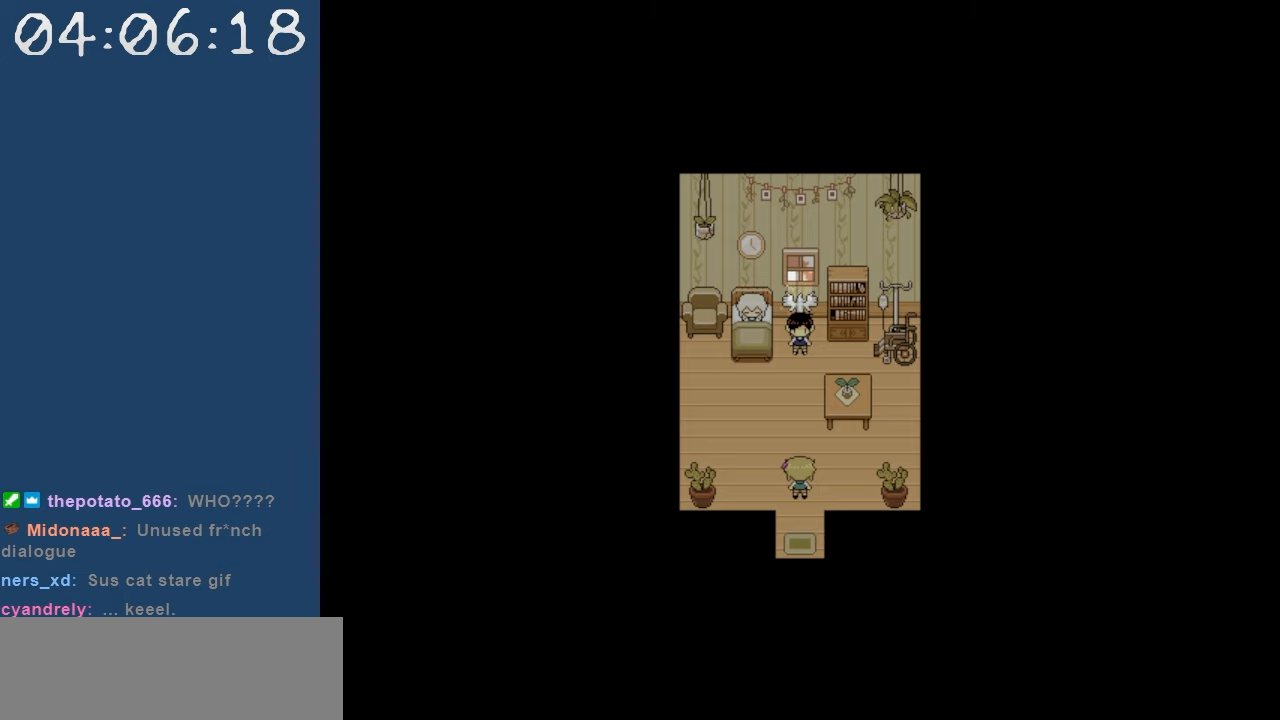
{"keys": [], "events": []}
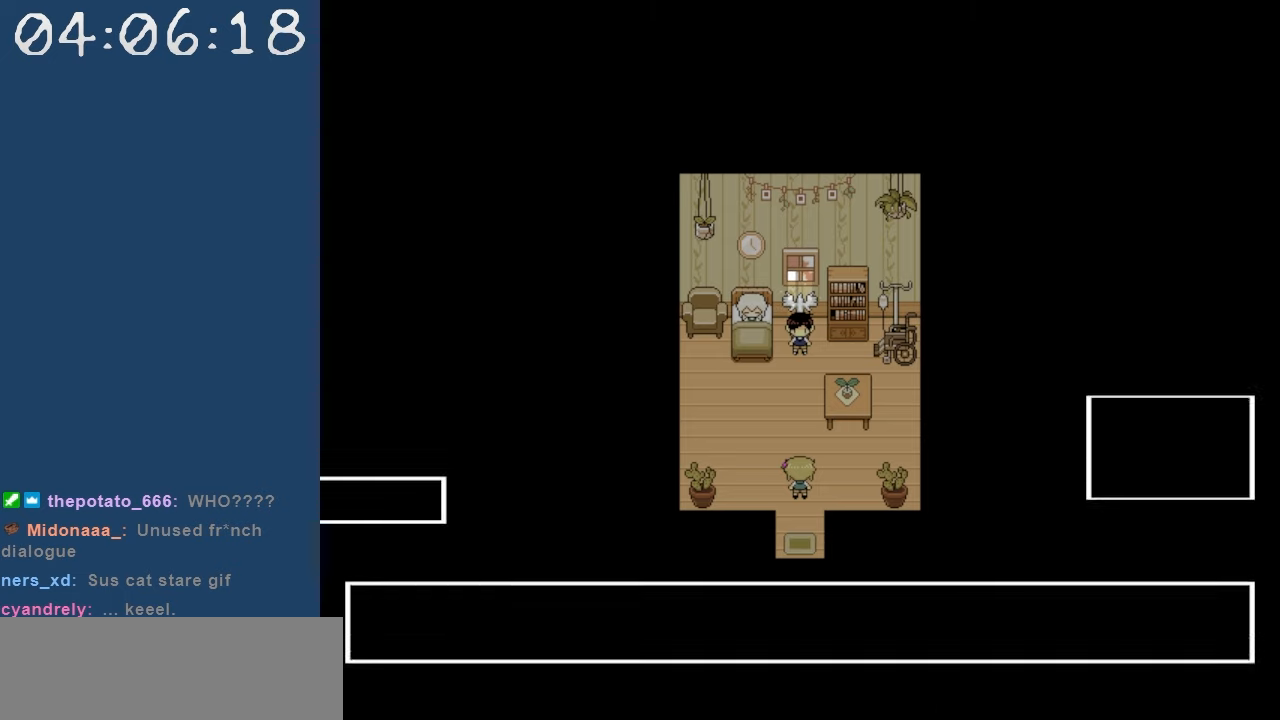
{"keys": [], "events": []}
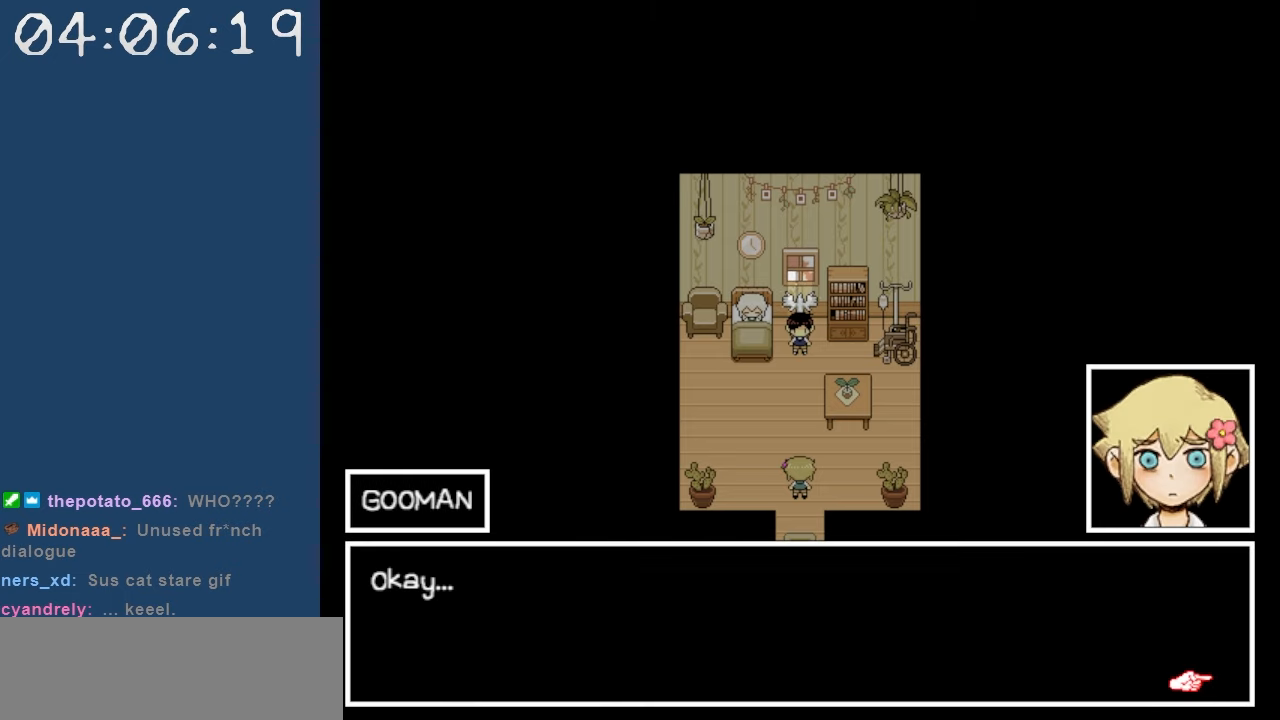
{"keys": ["z"], "events": [[500, "z", "down"]]}
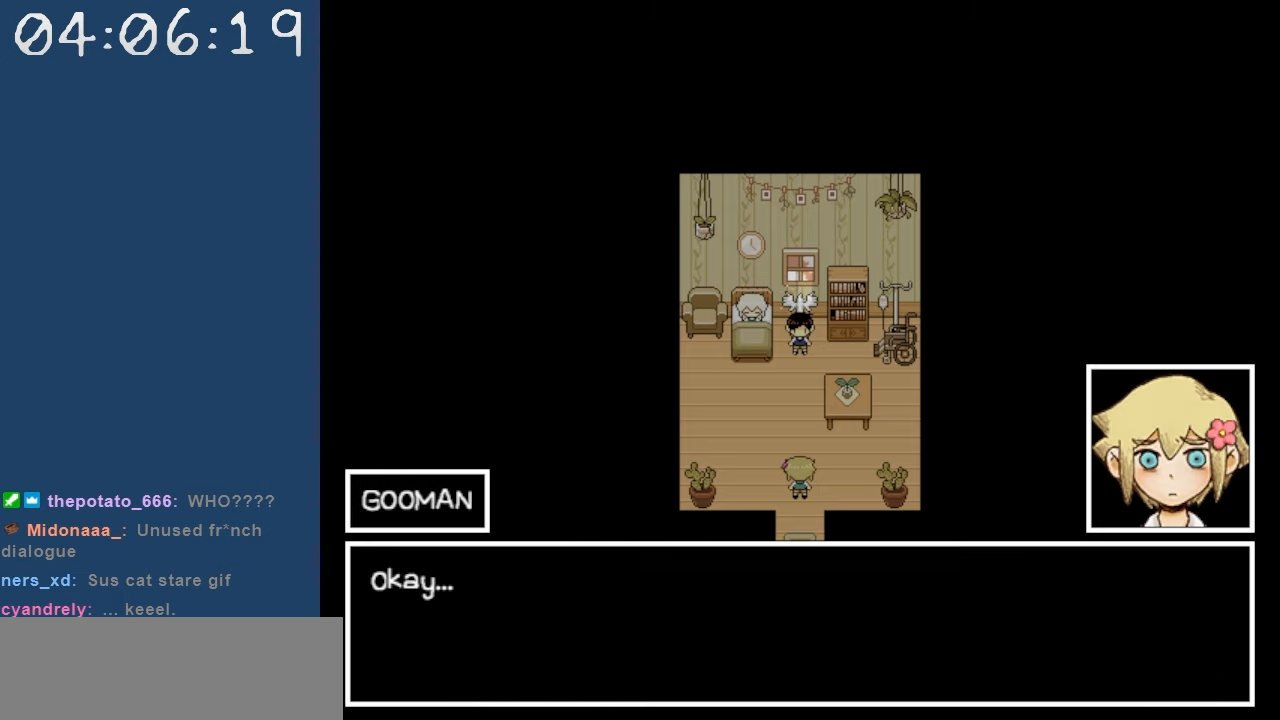
{"keys": [], "events": [[134, "z", "up"]]}
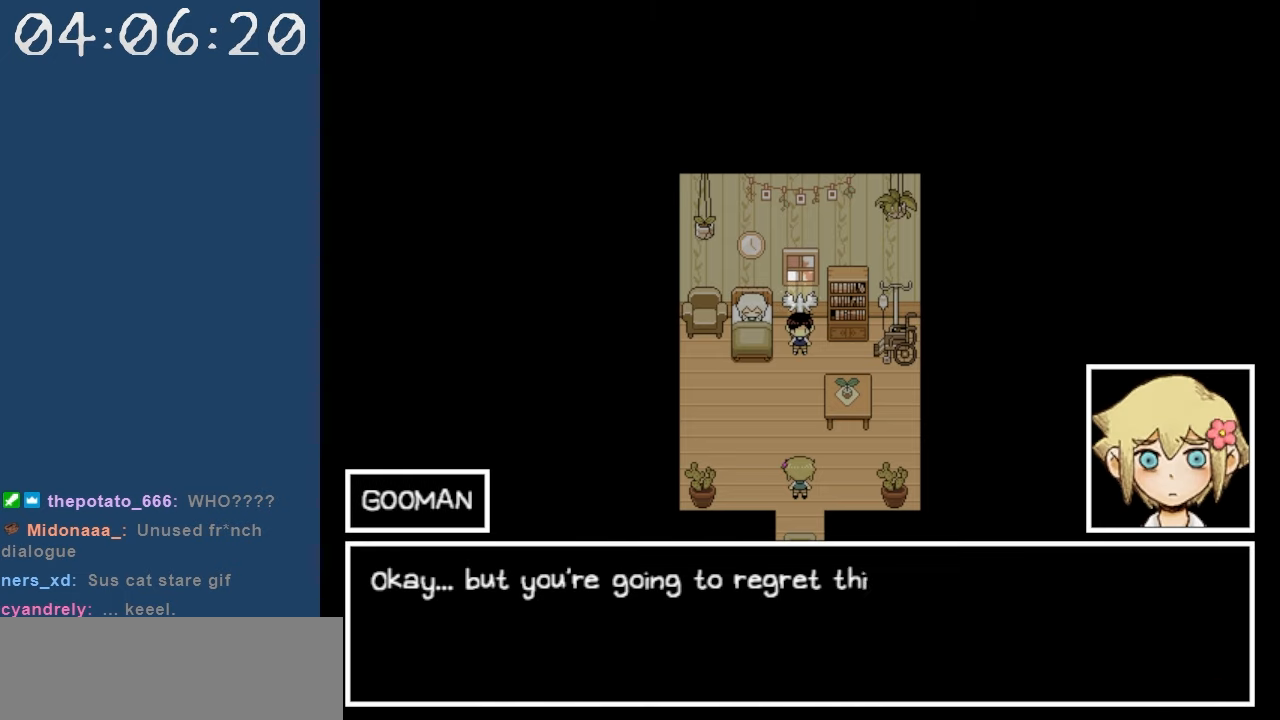
{"keys": [], "events": []}
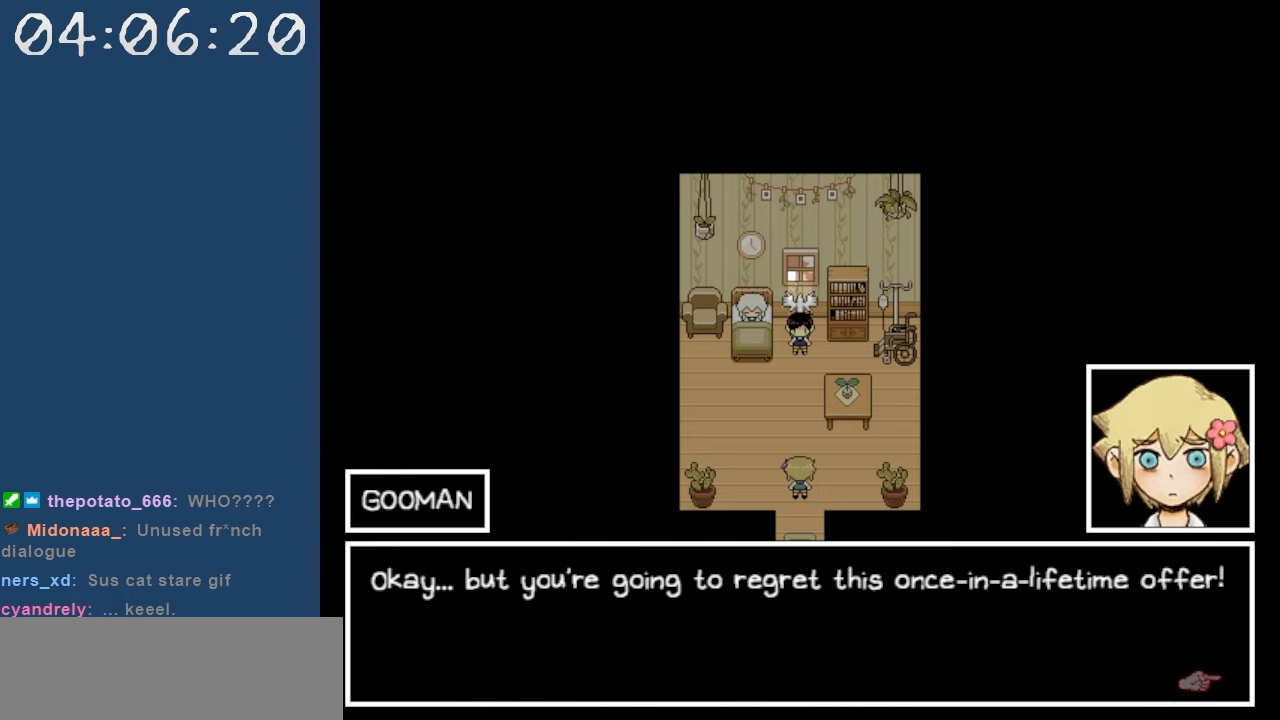
{"keys": [], "events": []}
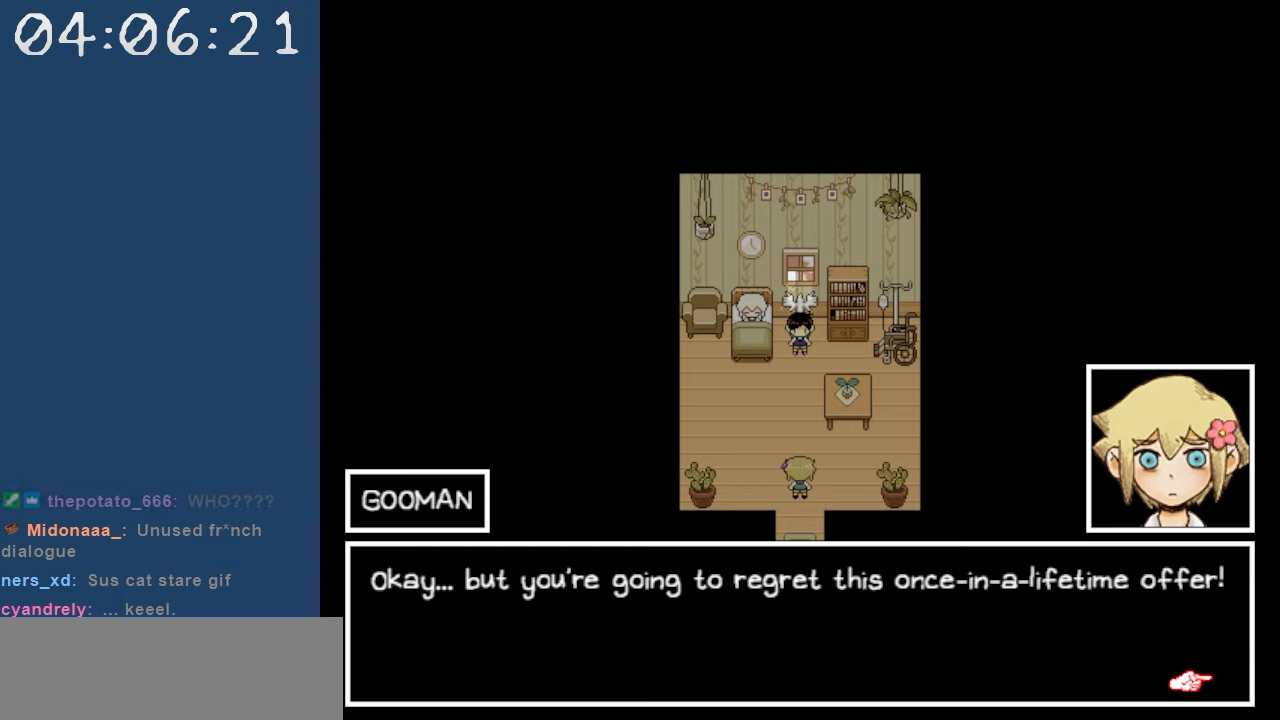
{"keys": [], "events": []}
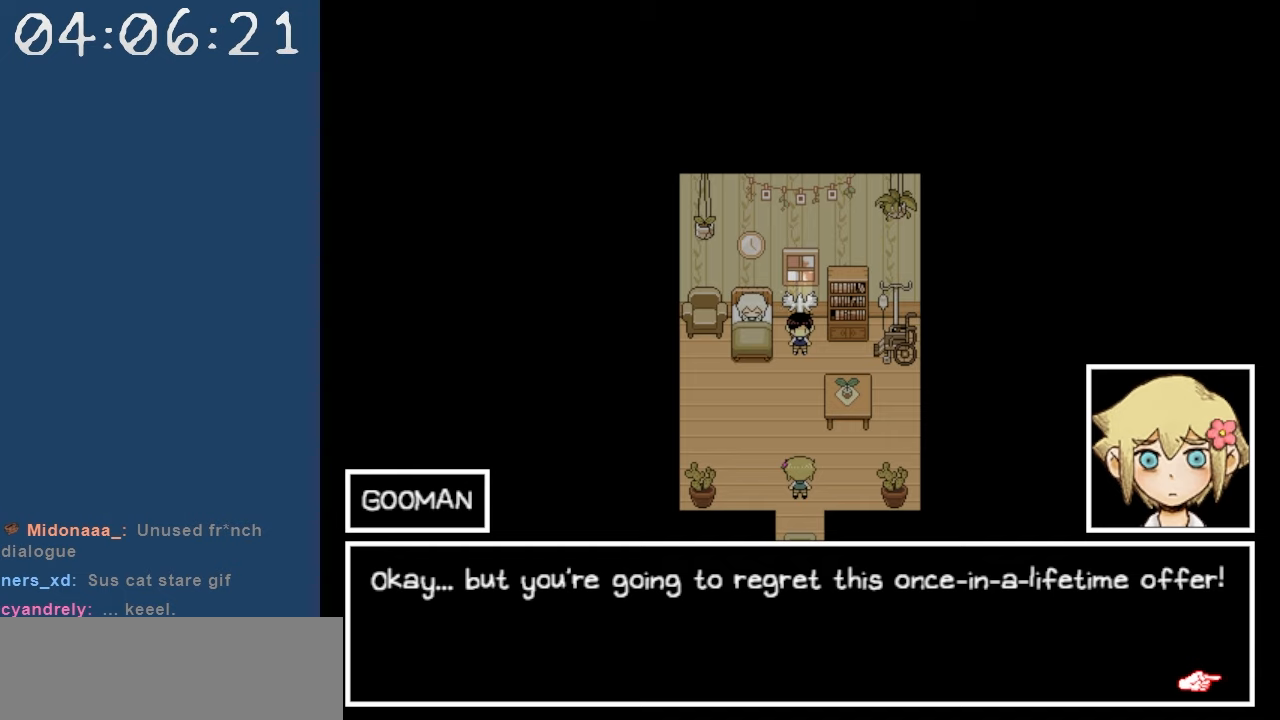
{"keys": [], "events": []}
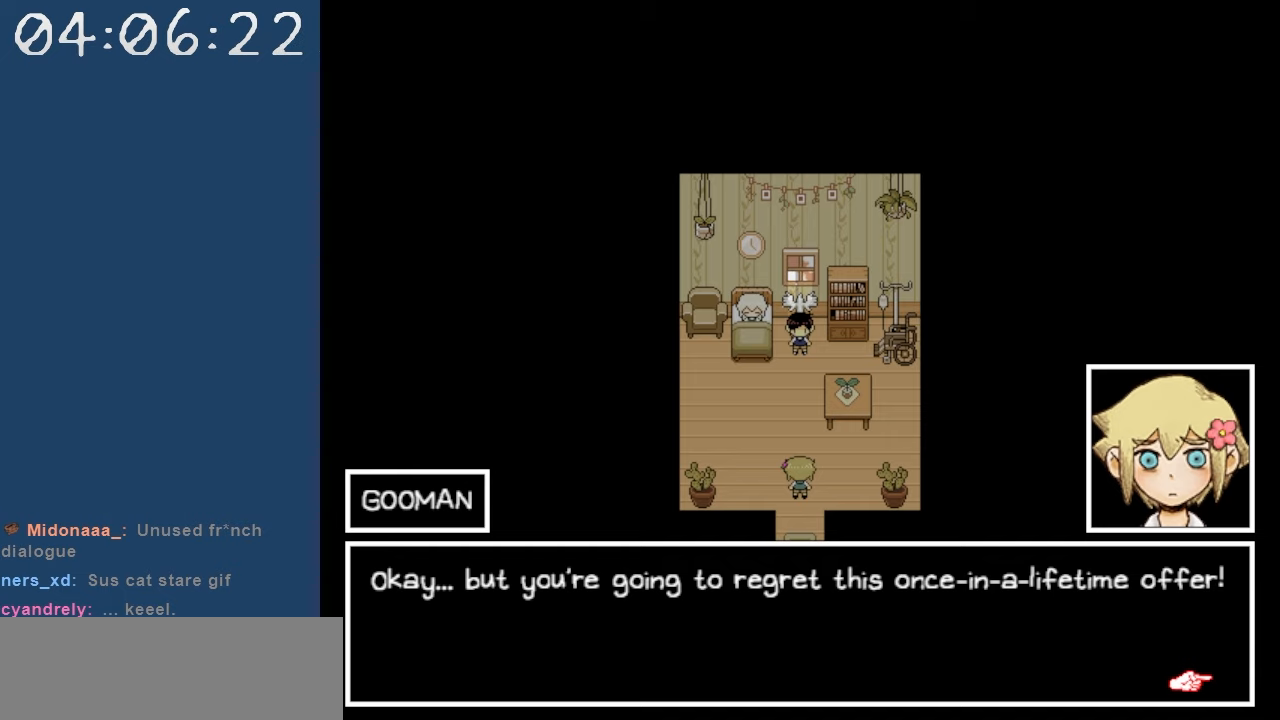
{"keys": [], "events": []}